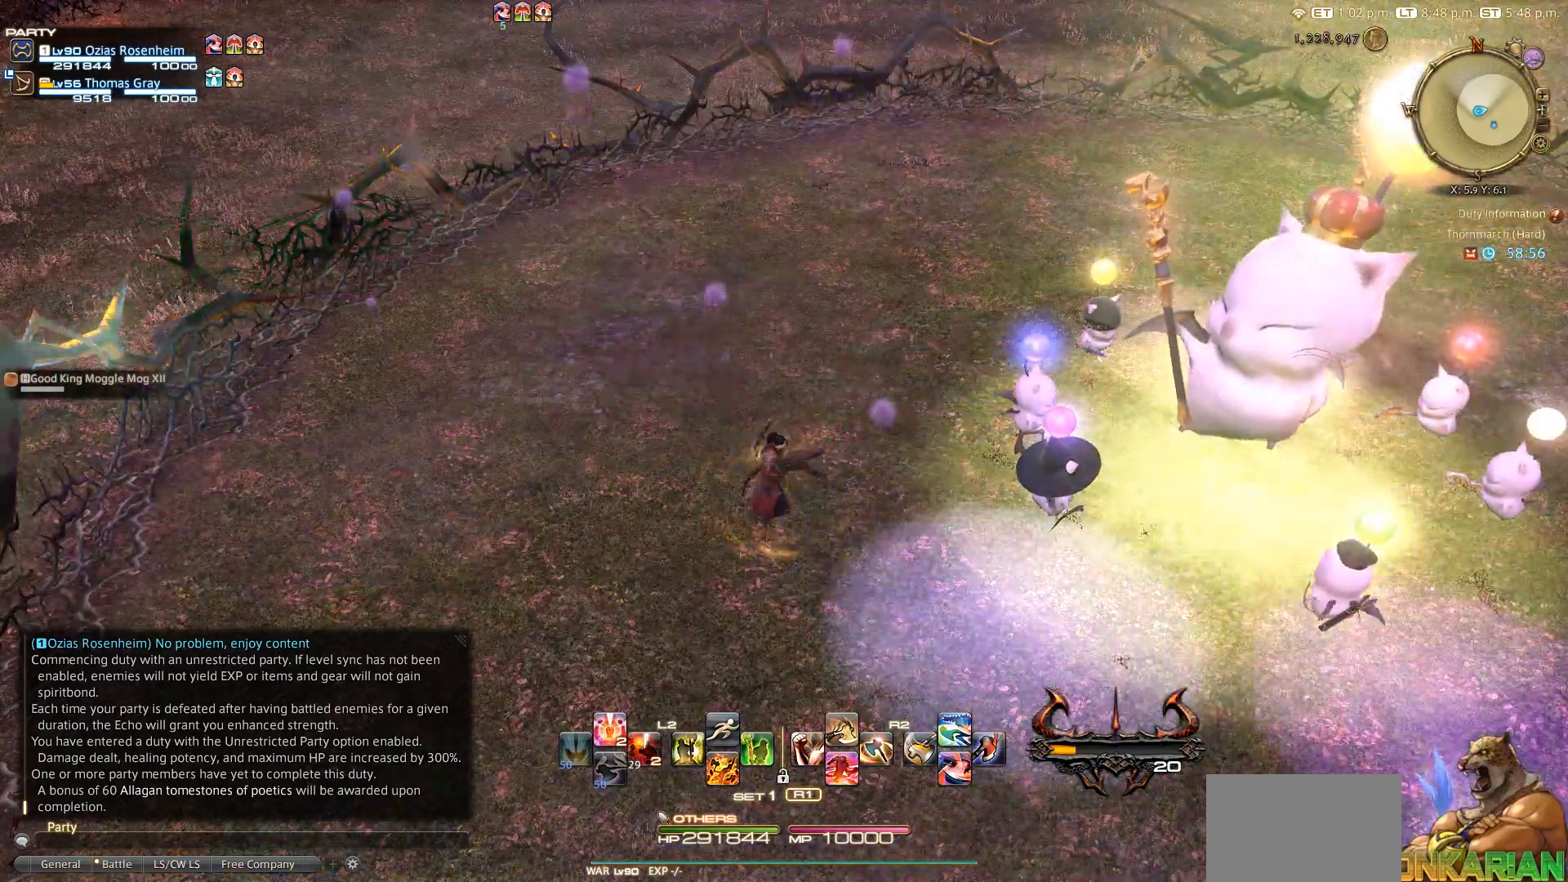
Gameplay with a controller (PlayStation layout); each line is a JSON object with the inputs held at the frame after it. "events" lists button and stick changes between this image and that frame as [ms after this image, input, new state], when the widget could be followed in between. Not read: L3 R3.
{"buttons": [], "left_stick": "down-right", "right_stick": "center", "events": [[400, "left_stick", "down-right"]]}
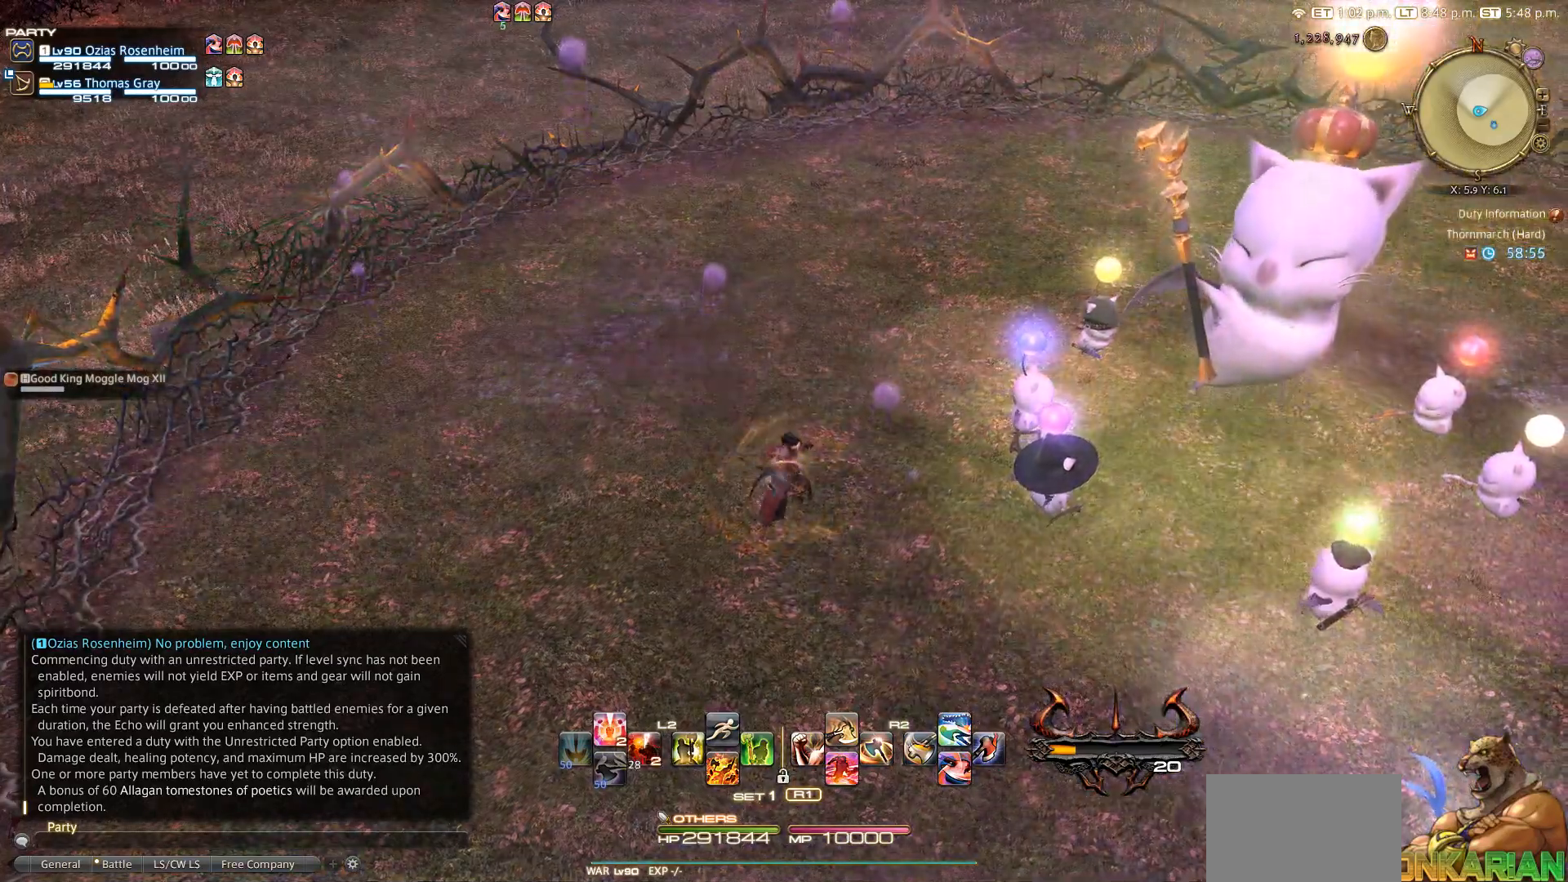
{"buttons": [], "left_stick": "right", "right_stick": "down", "events": [[100, "CIRCLE", "down"], [150, "CIRCLE", "up"], [350, "left_stick", "right"], [500, "right_stick", "down"]]}
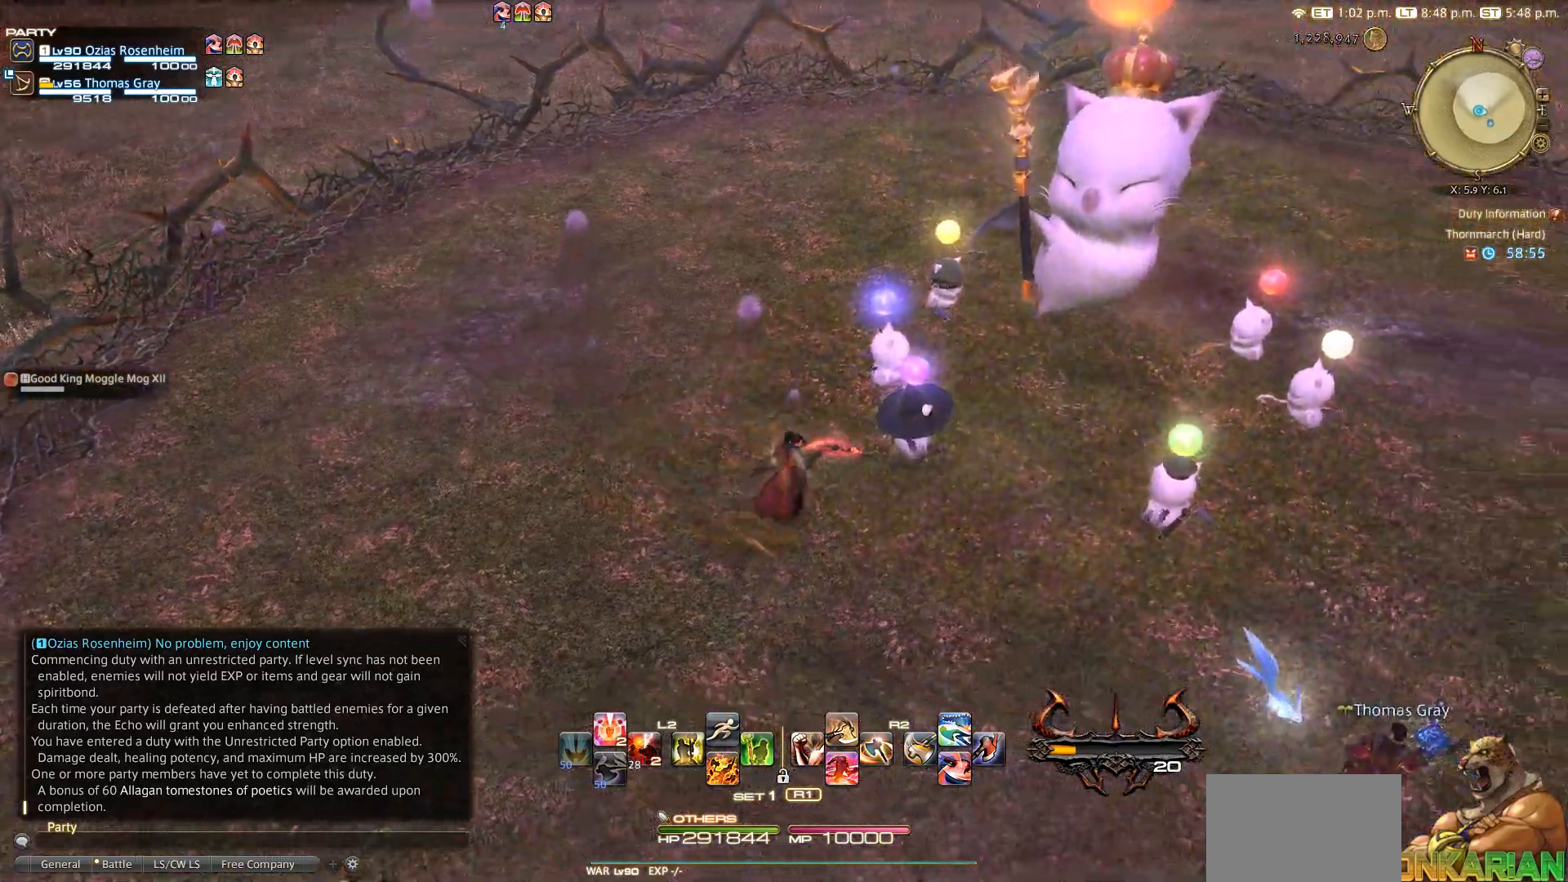
{"buttons": [], "left_stick": "up-right", "right_stick": "down", "events": [[250, "left_stick", "up-right"]]}
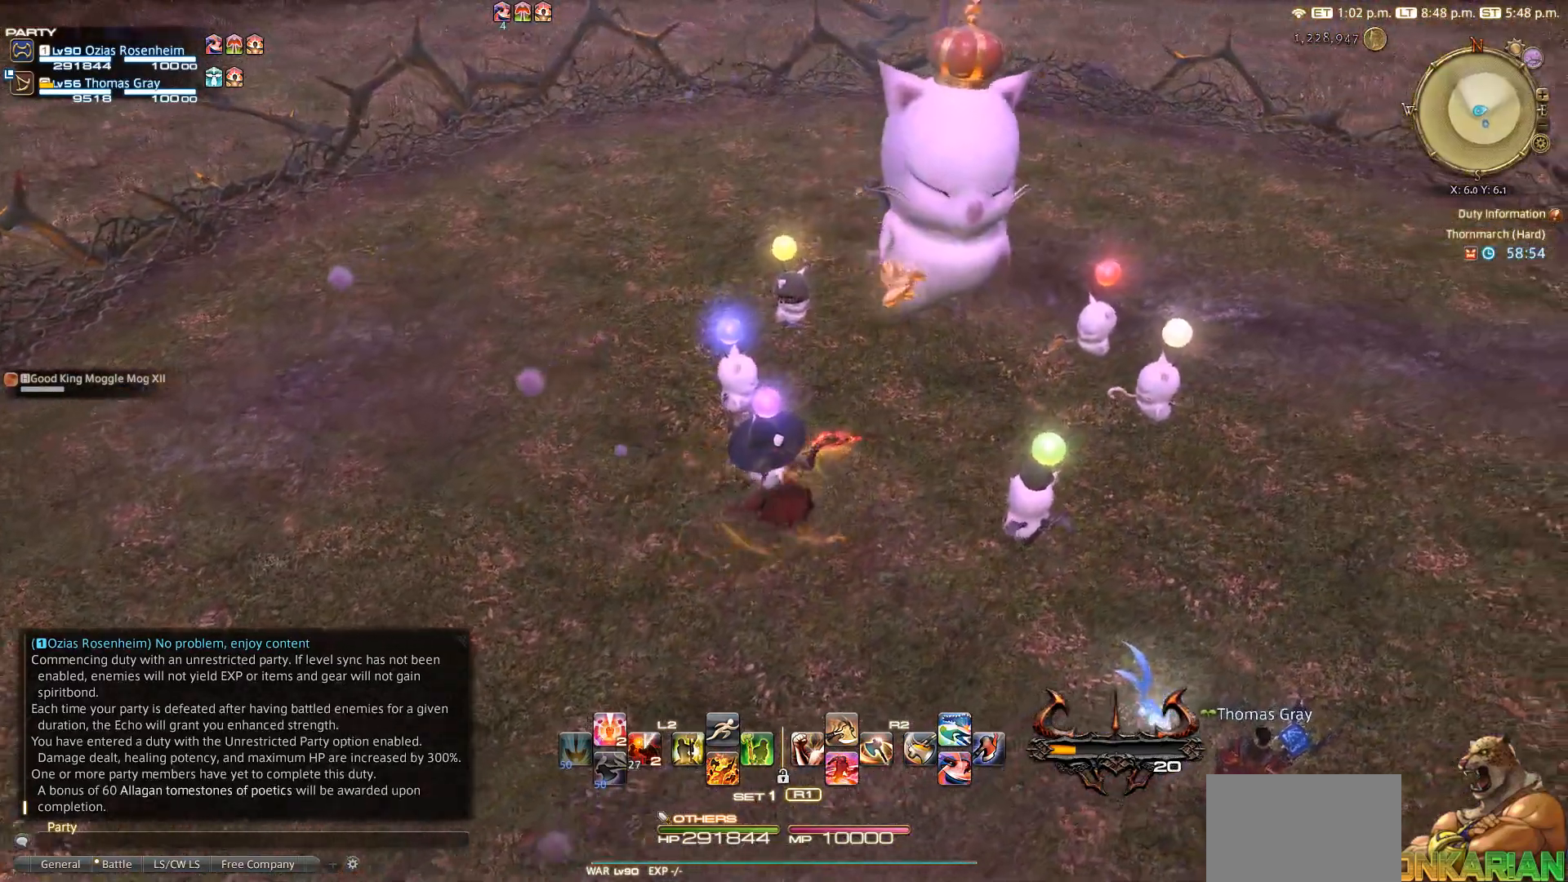
{"buttons": [], "left_stick": "up-right", "right_stick": "down", "events": []}
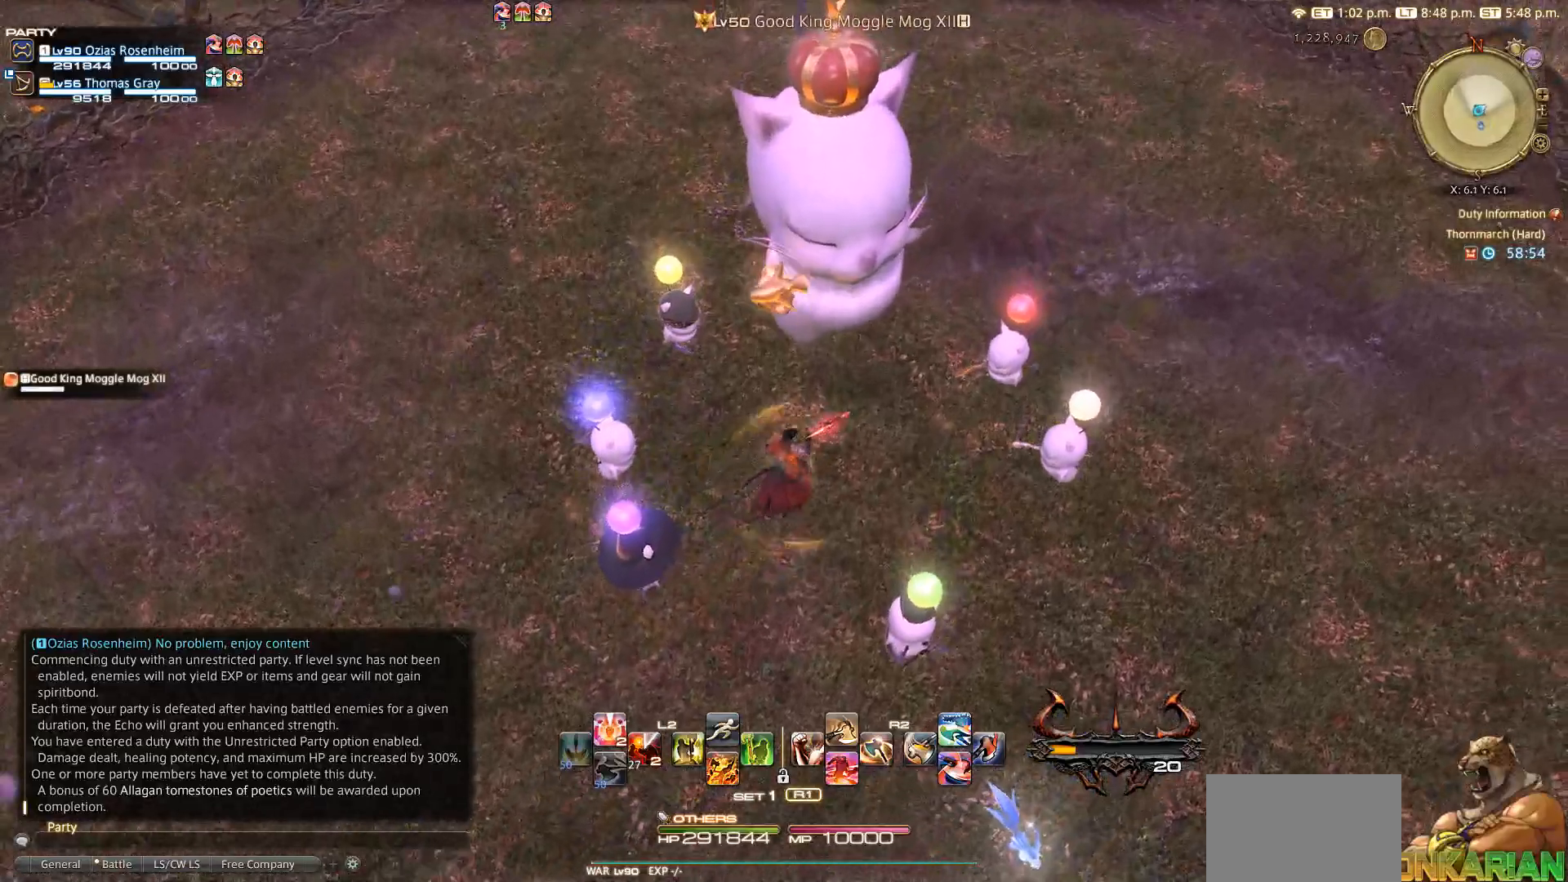
{"buttons": [], "left_stick": "center", "right_stick": "center", "events": [[33, "left_stick", "center"], [33, "right_stick", "center"], [50, "L2", "down"], [183, "DPAD_UP", "down"], [283, "DPAD_UP", "up"], [383, "L2", "up"]]}
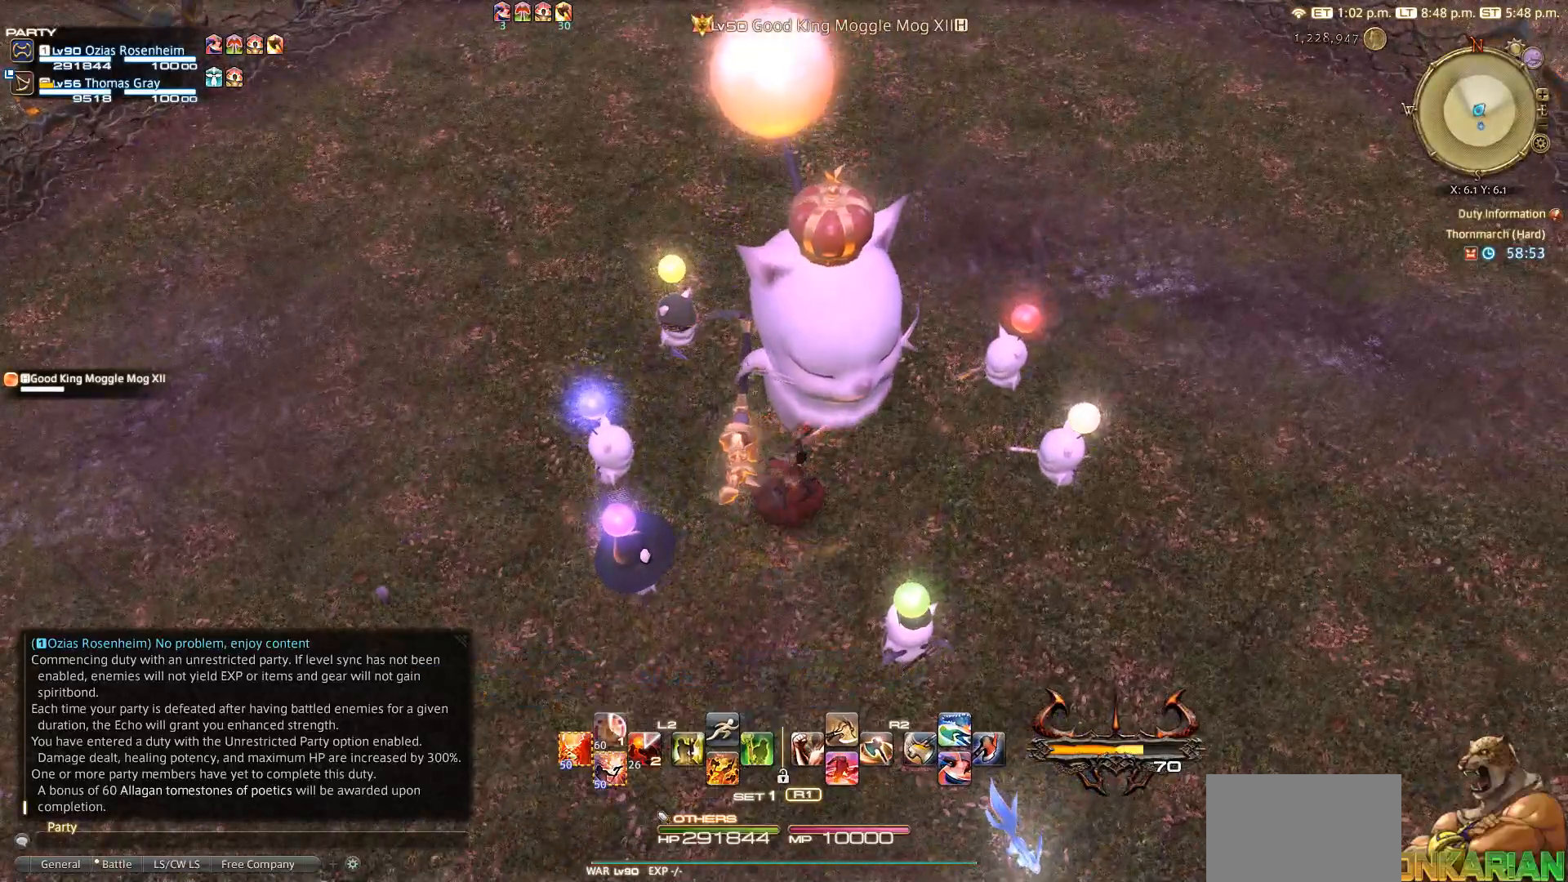
{"buttons": ["CROSS"], "left_stick": "center", "right_stick": "center", "events": [[383, "CIRCLE", "down"], [483, "CIRCLE", "up"], [483, "CROSS", "down"]]}
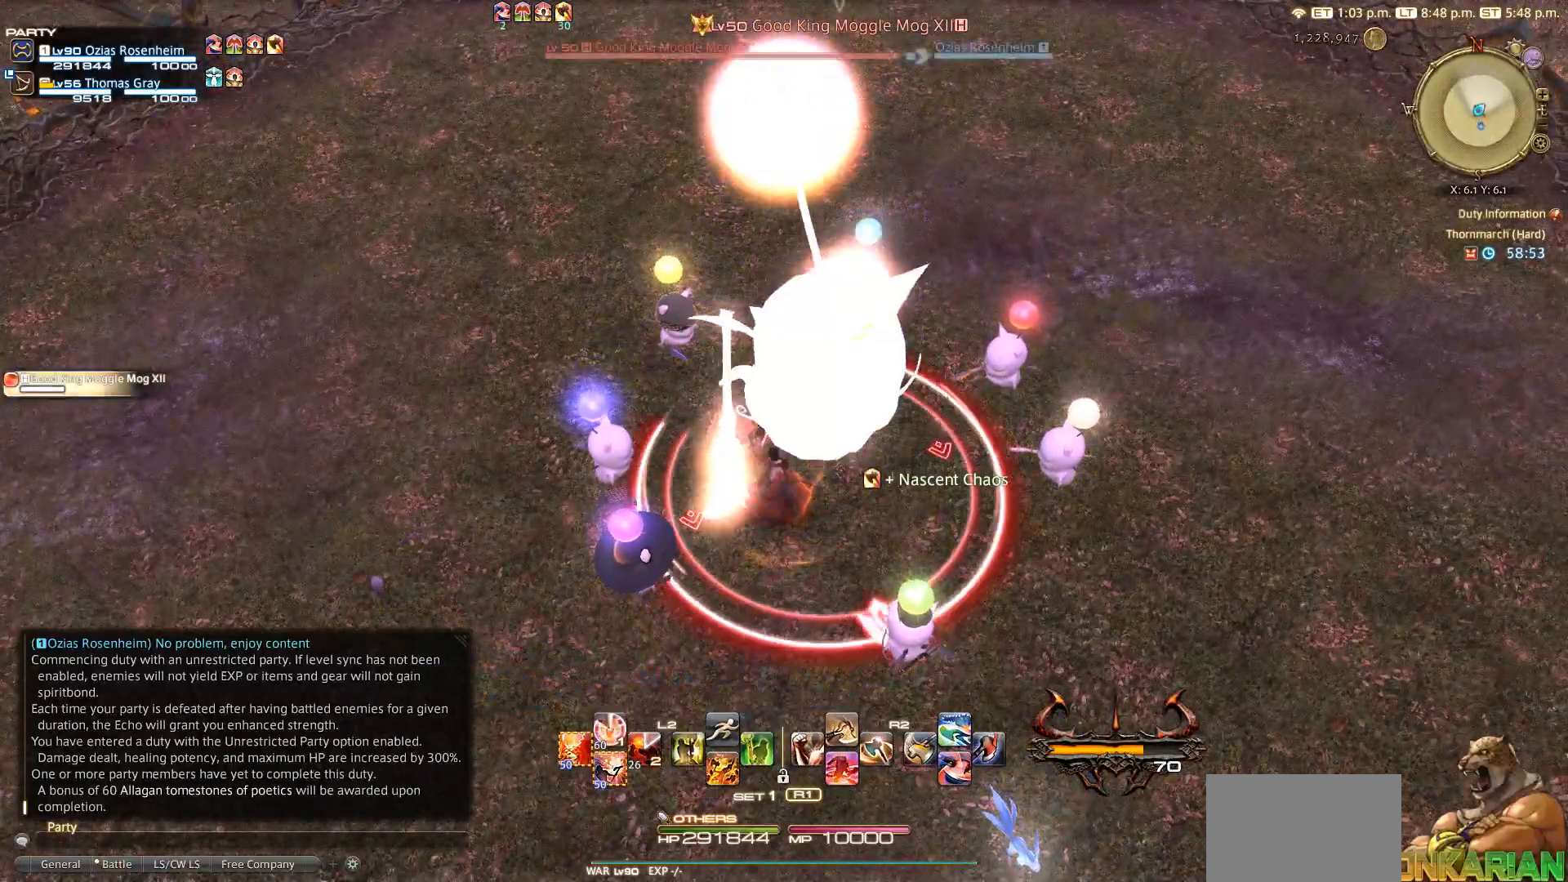
{"buttons": [], "left_stick": "center", "right_stick": "center", "events": [[50, "CROSS", "up"], [350, "left_stick", "up-right"], [500, "left_stick", "center"]]}
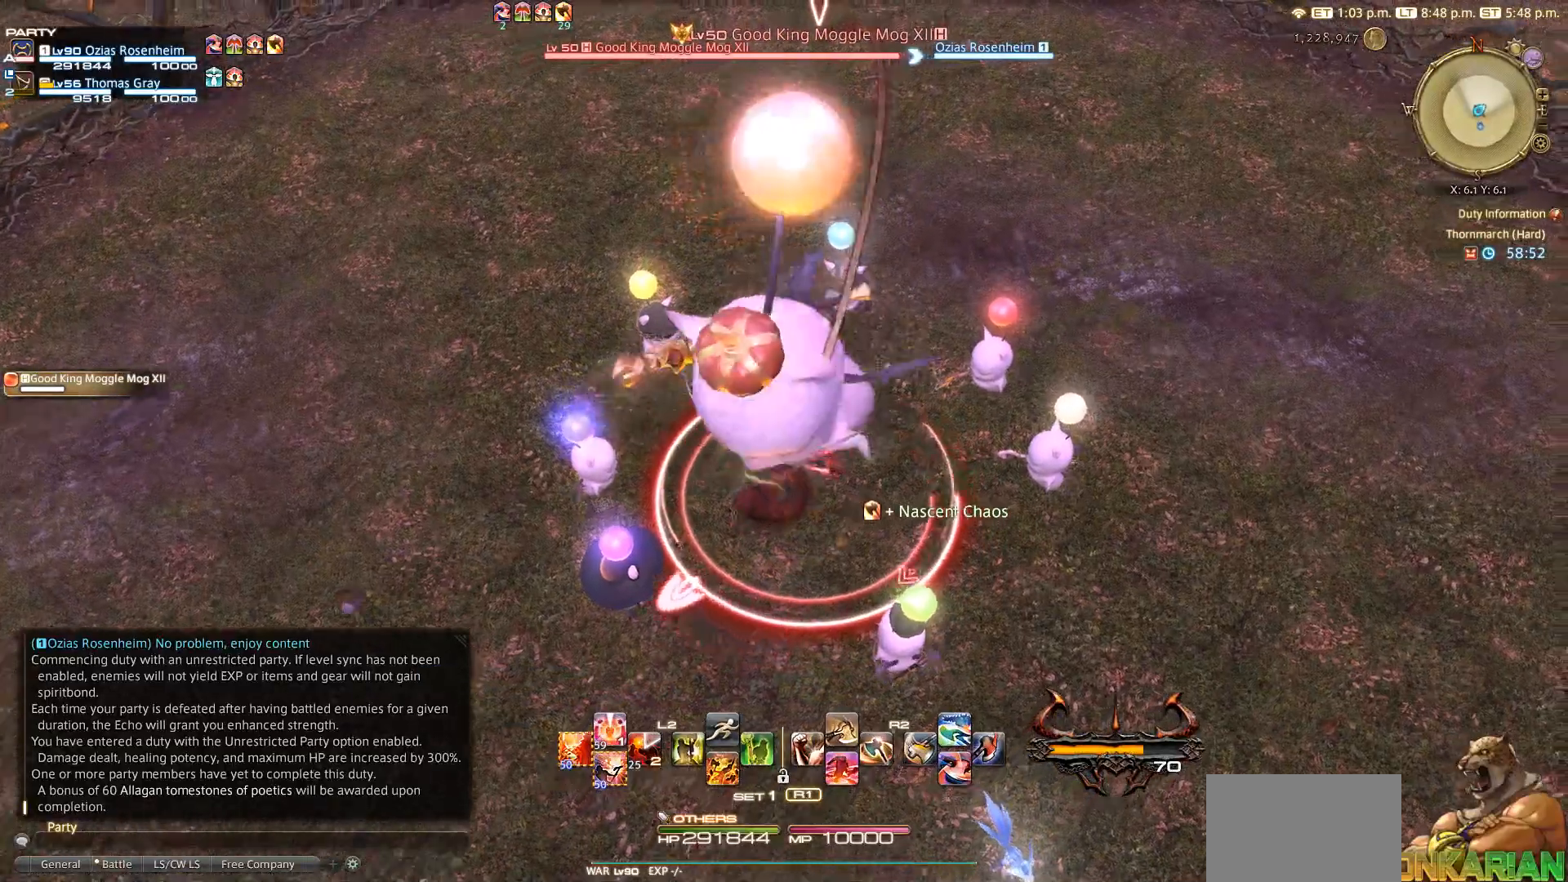
{"buttons": ["CROSS"], "left_stick": "center", "right_stick": "center", "events": [[383, "CROSS", "down"]]}
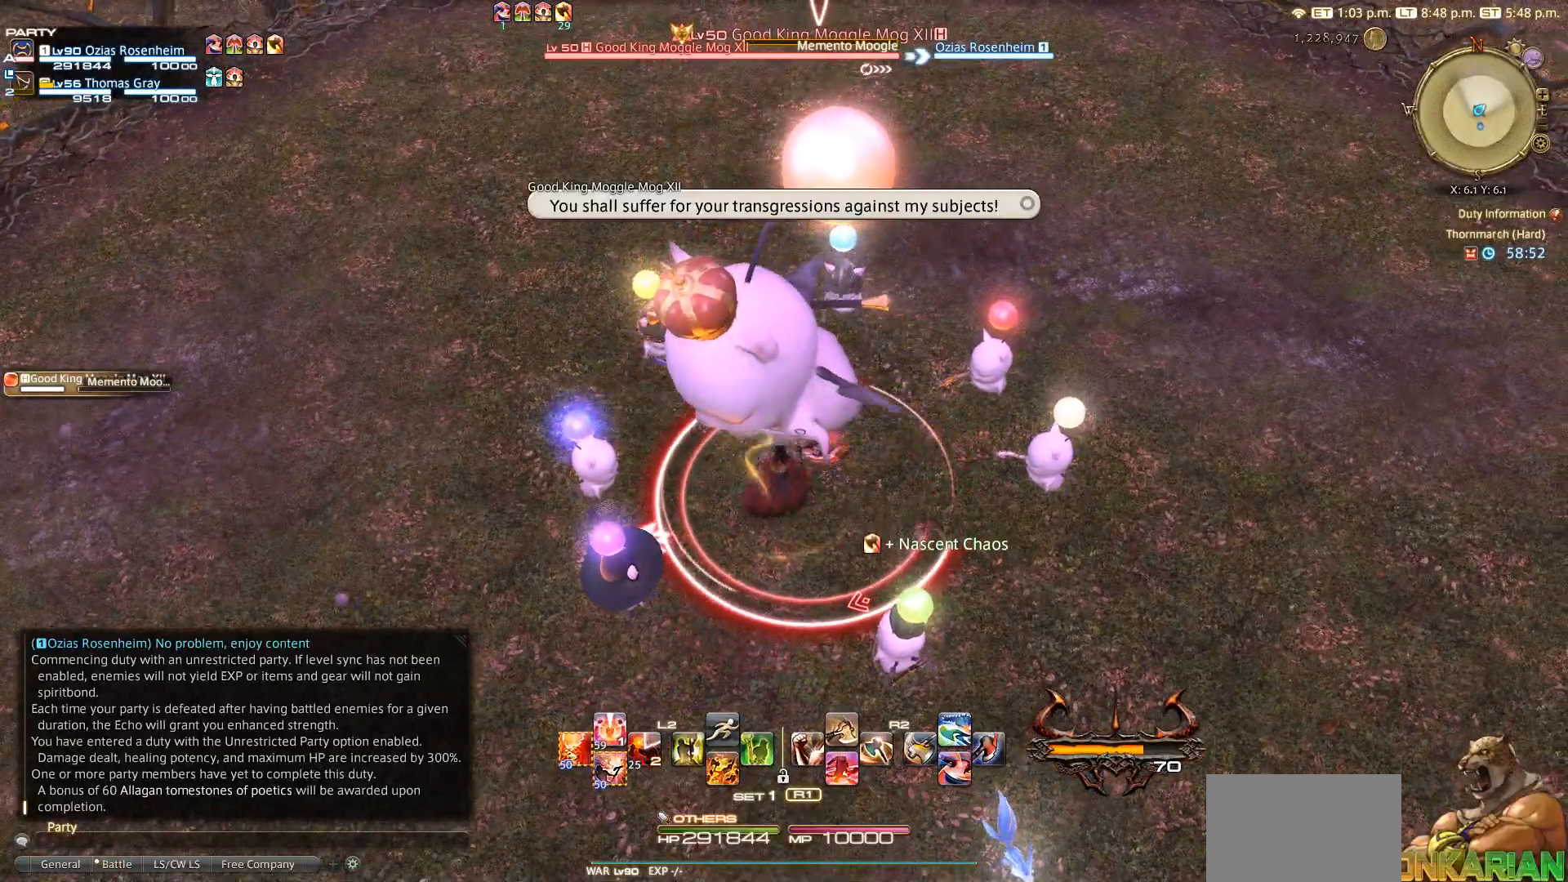
{"buttons": [], "left_stick": "center", "right_stick": "center", "events": [[83, "CROSS", "up"], [300, "CROSS", "down"], [467, "CROSS", "up"]]}
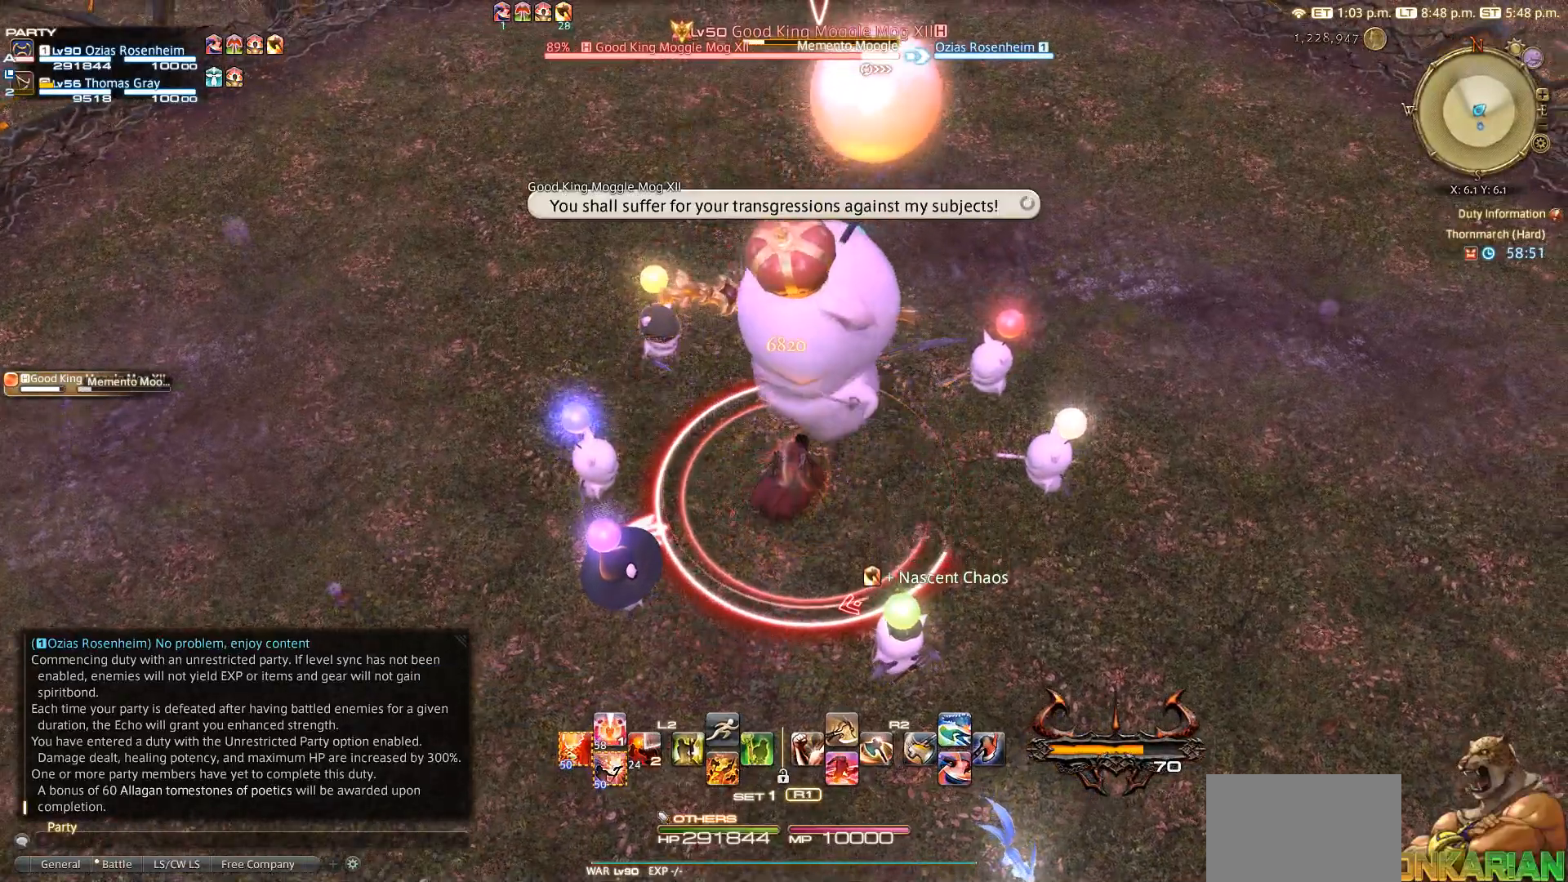
{"buttons": [], "left_stick": "center", "right_stick": "center", "events": [[183, "left_stick", "up-right"], [450, "left_stick", "center"]]}
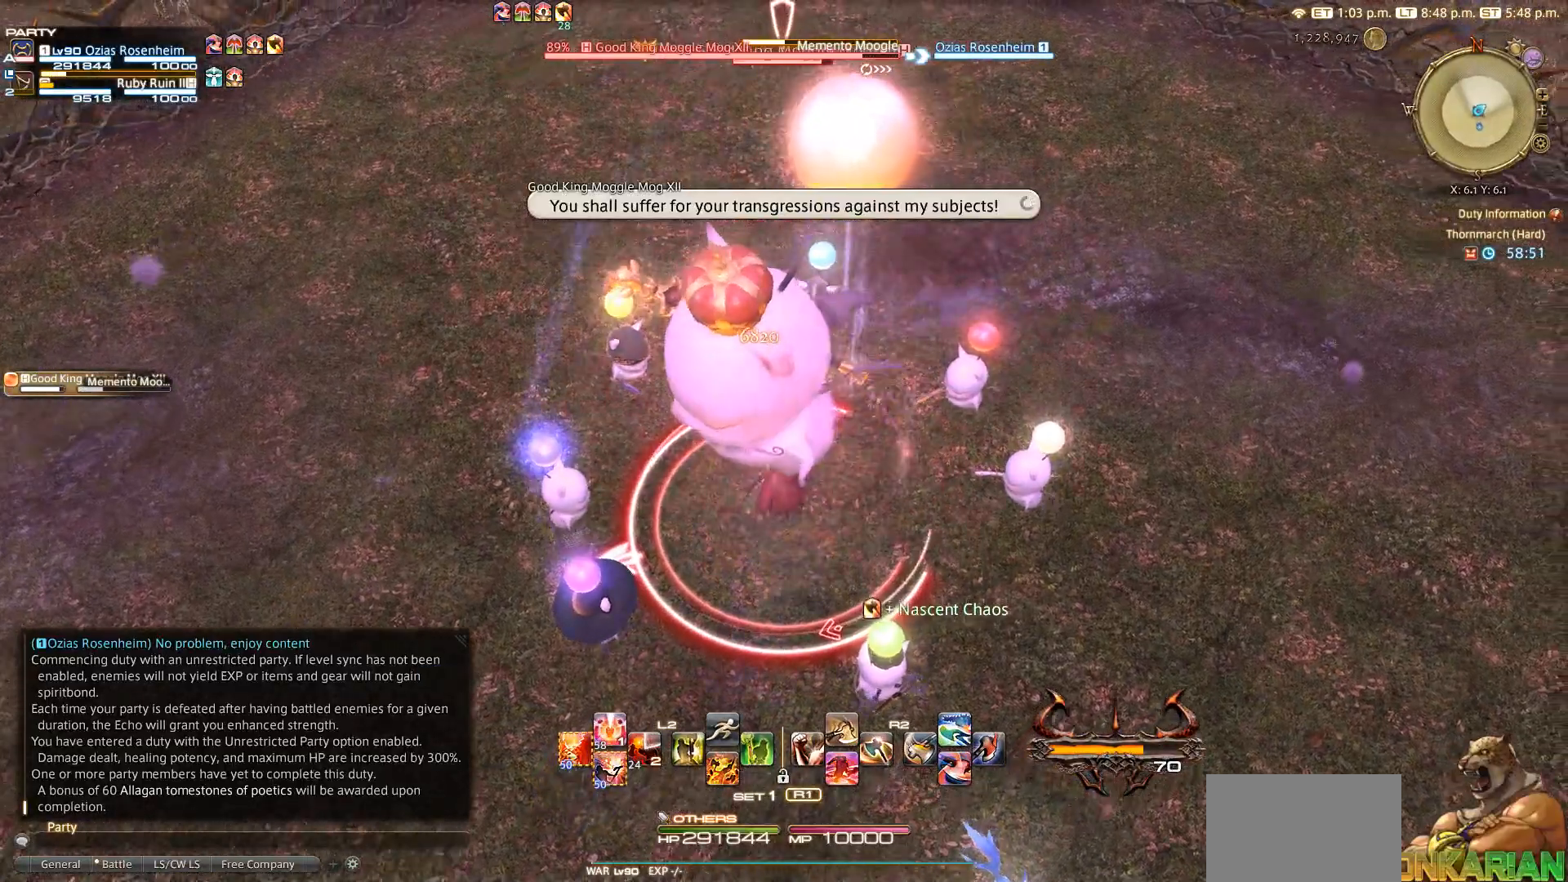
{"buttons": ["CIRCLE"], "left_stick": "center", "right_stick": "center", "events": [[183, "CIRCLE", "down"], [333, "CIRCLE", "up"], [483, "CIRCLE", "down"]]}
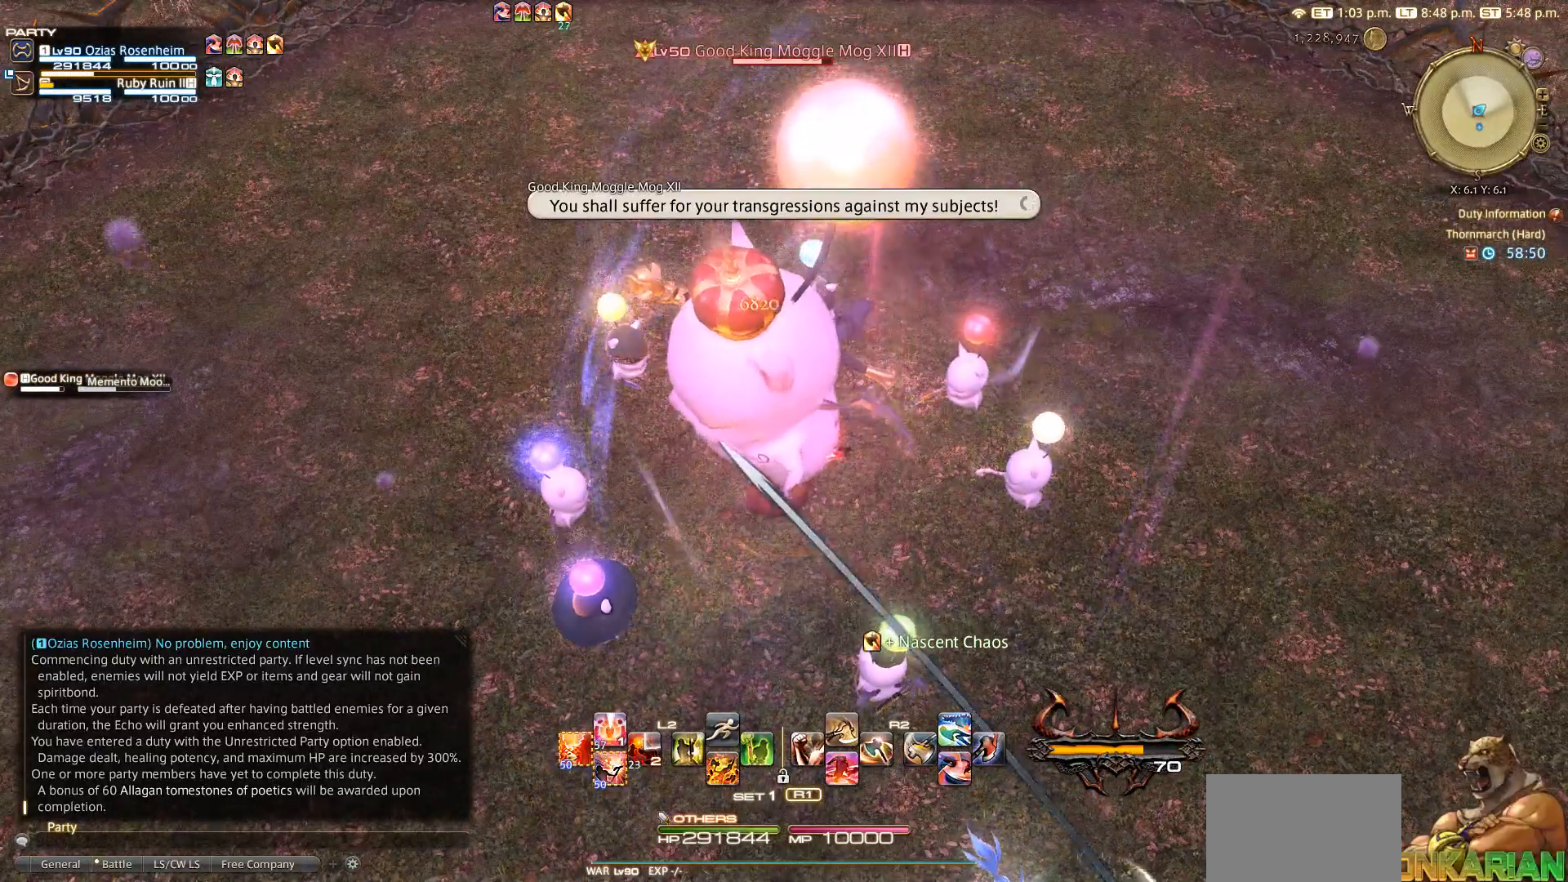
{"buttons": [], "left_stick": "center", "right_stick": "center", "events": [[83, "CIRCLE", "up"], [383, "CROSS", "down"], [483, "CROSS", "up"]]}
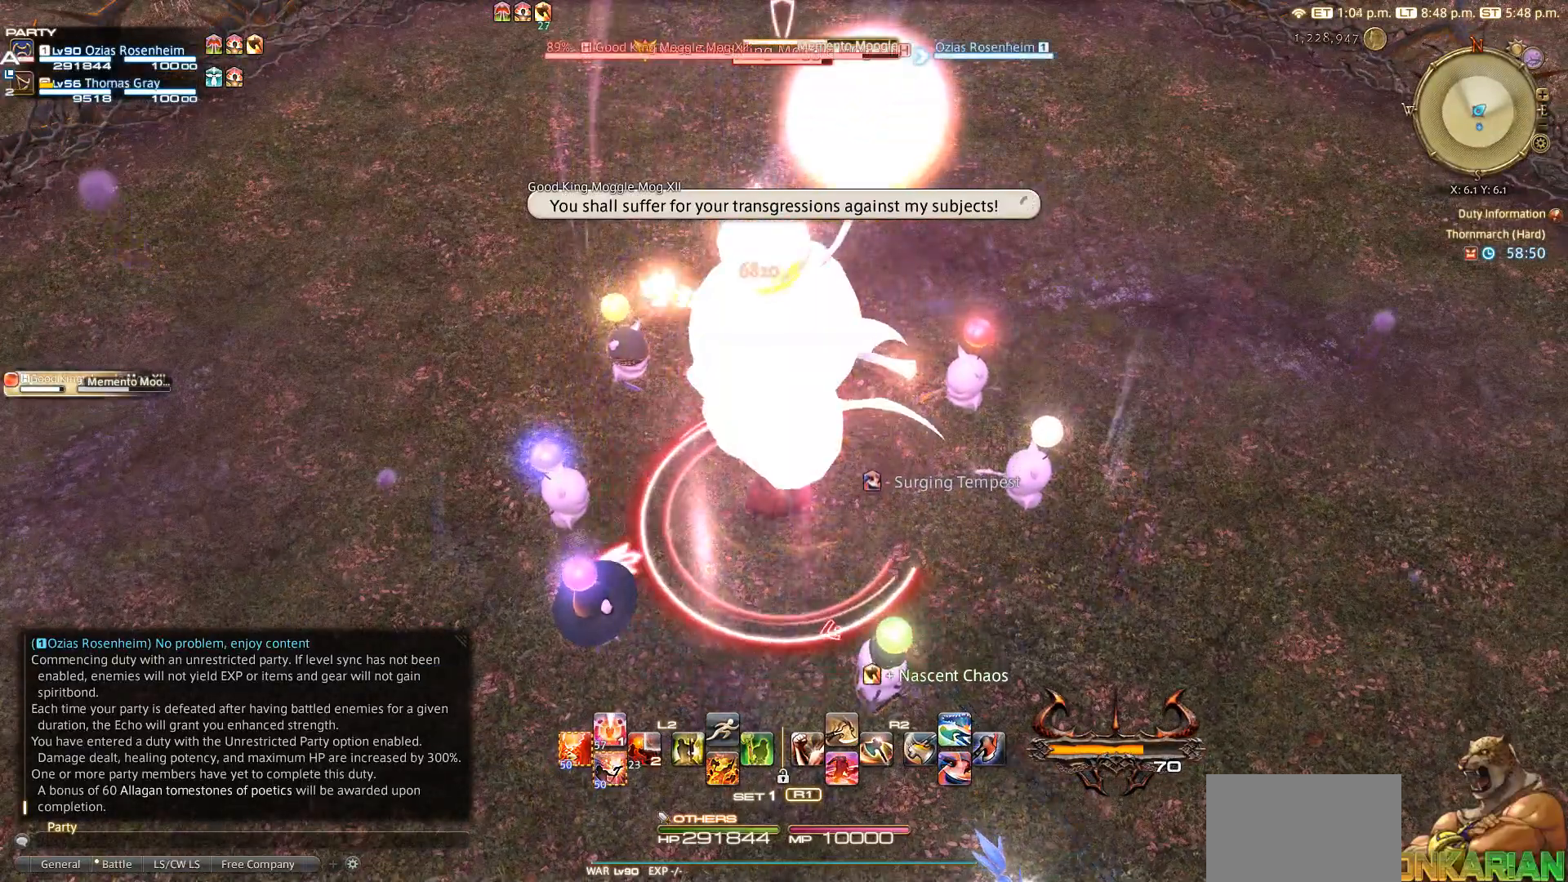
{"buttons": ["L2"], "left_stick": "center", "right_stick": "center", "events": [[333, "L2", "down"]]}
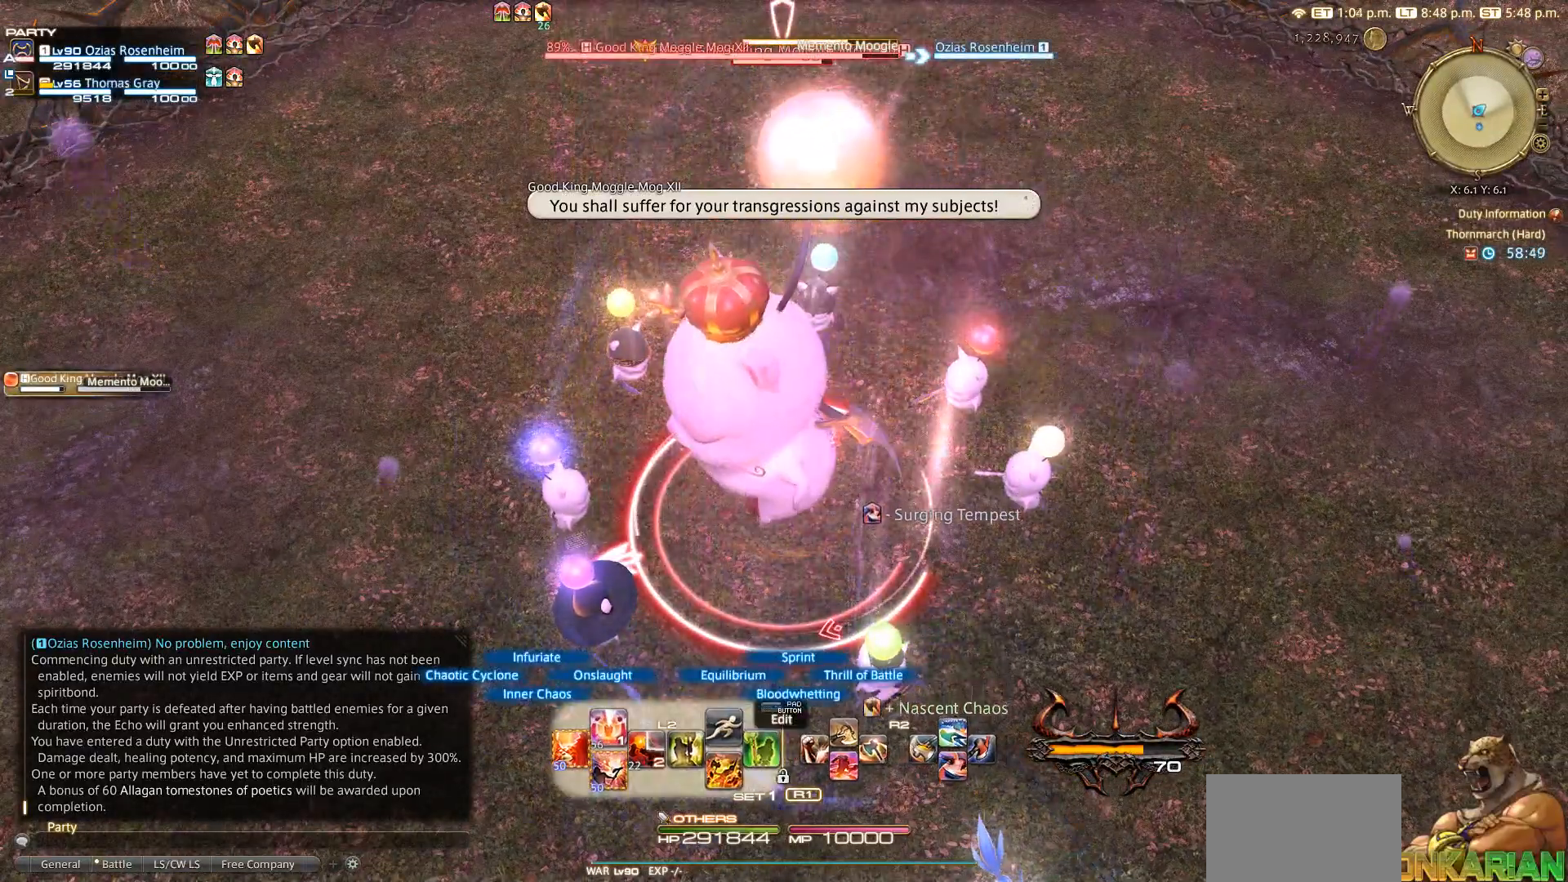
{"buttons": ["L2"], "left_stick": "center", "right_stick": "center", "events": []}
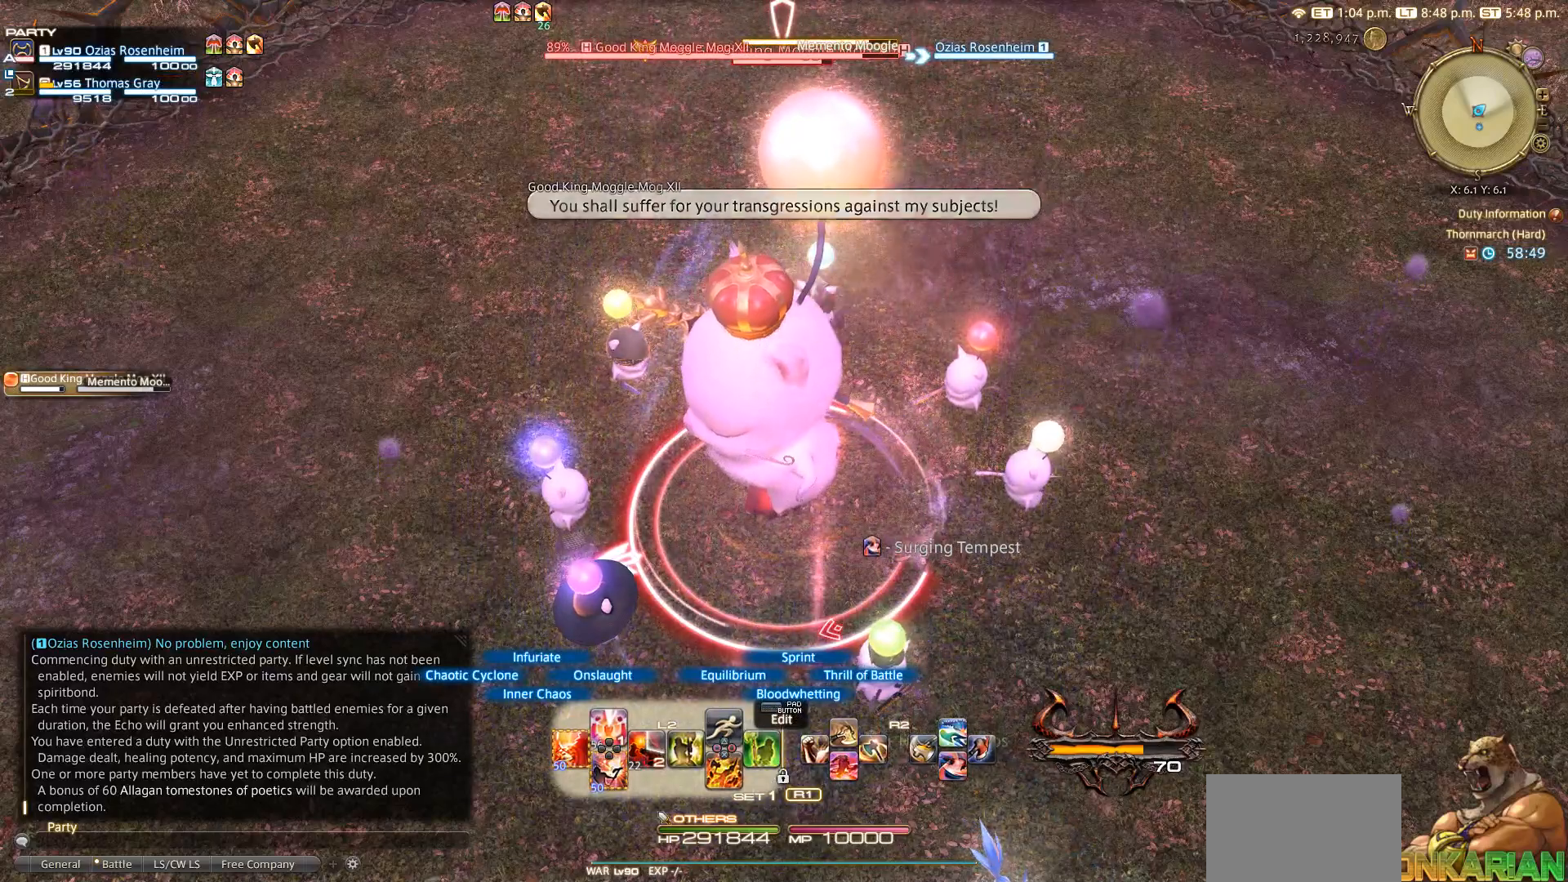
{"buttons": ["L2"], "left_stick": "center", "right_stick": "center", "events": []}
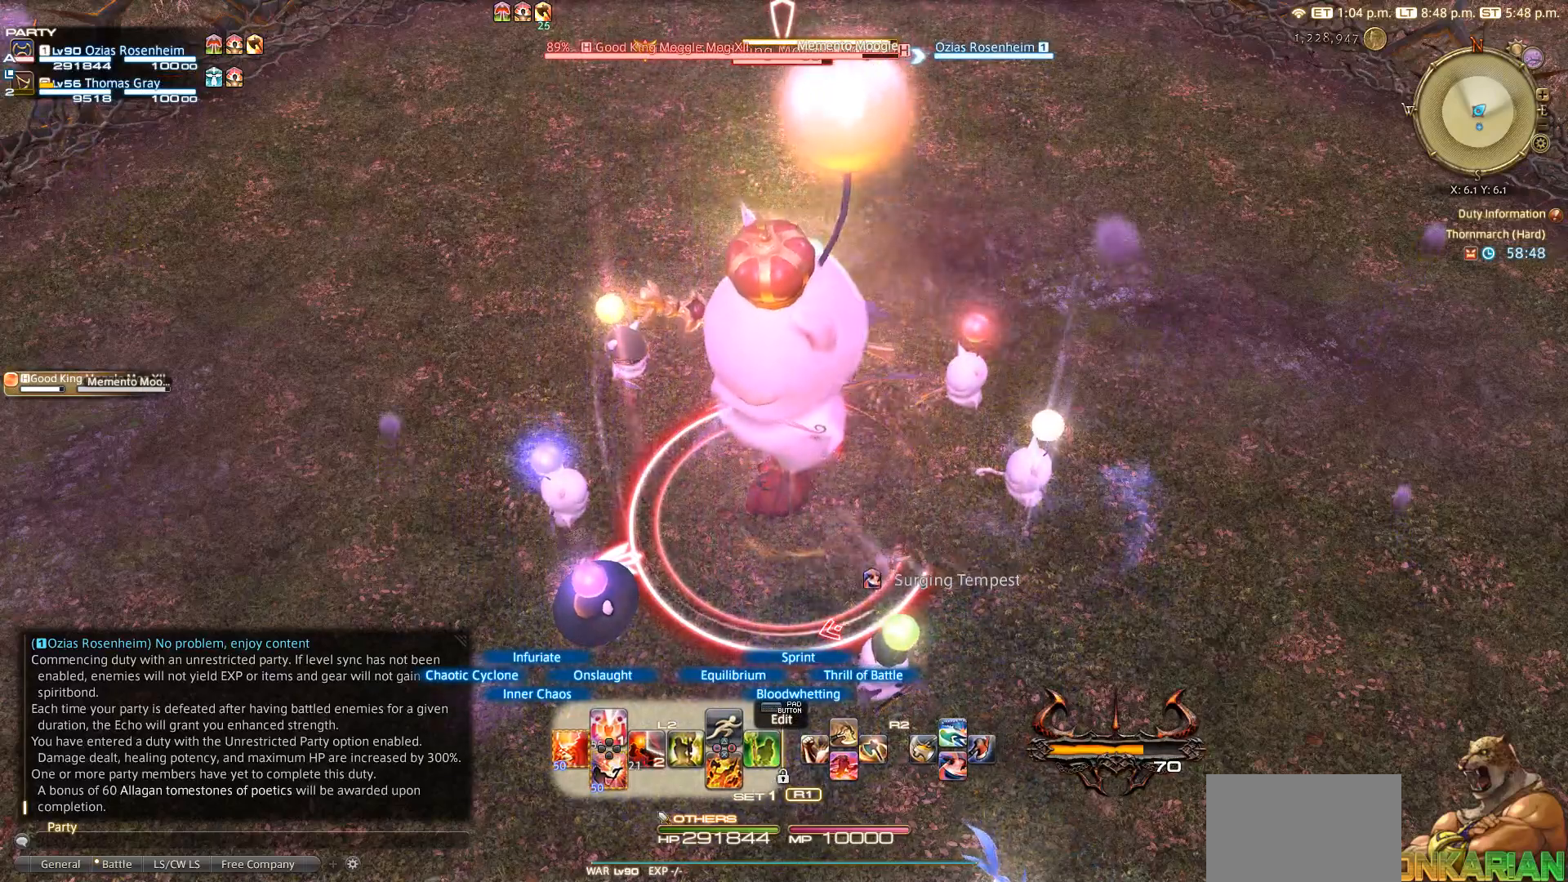
{"buttons": ["L2"], "left_stick": "center", "right_stick": "center", "events": []}
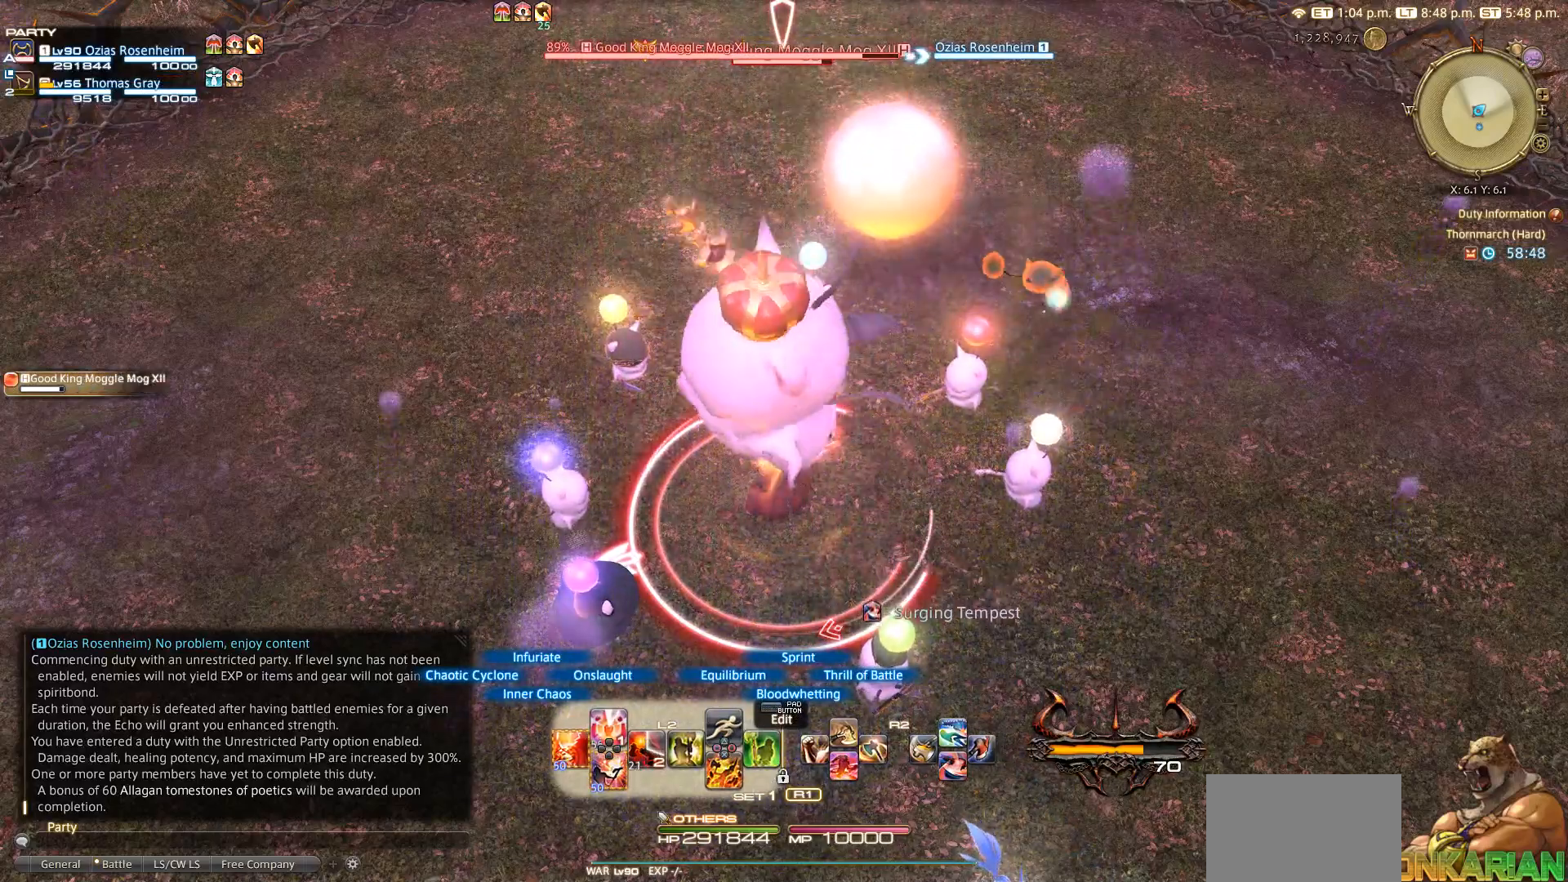
{"buttons": ["L2"], "left_stick": "center", "right_stick": "center", "events": []}
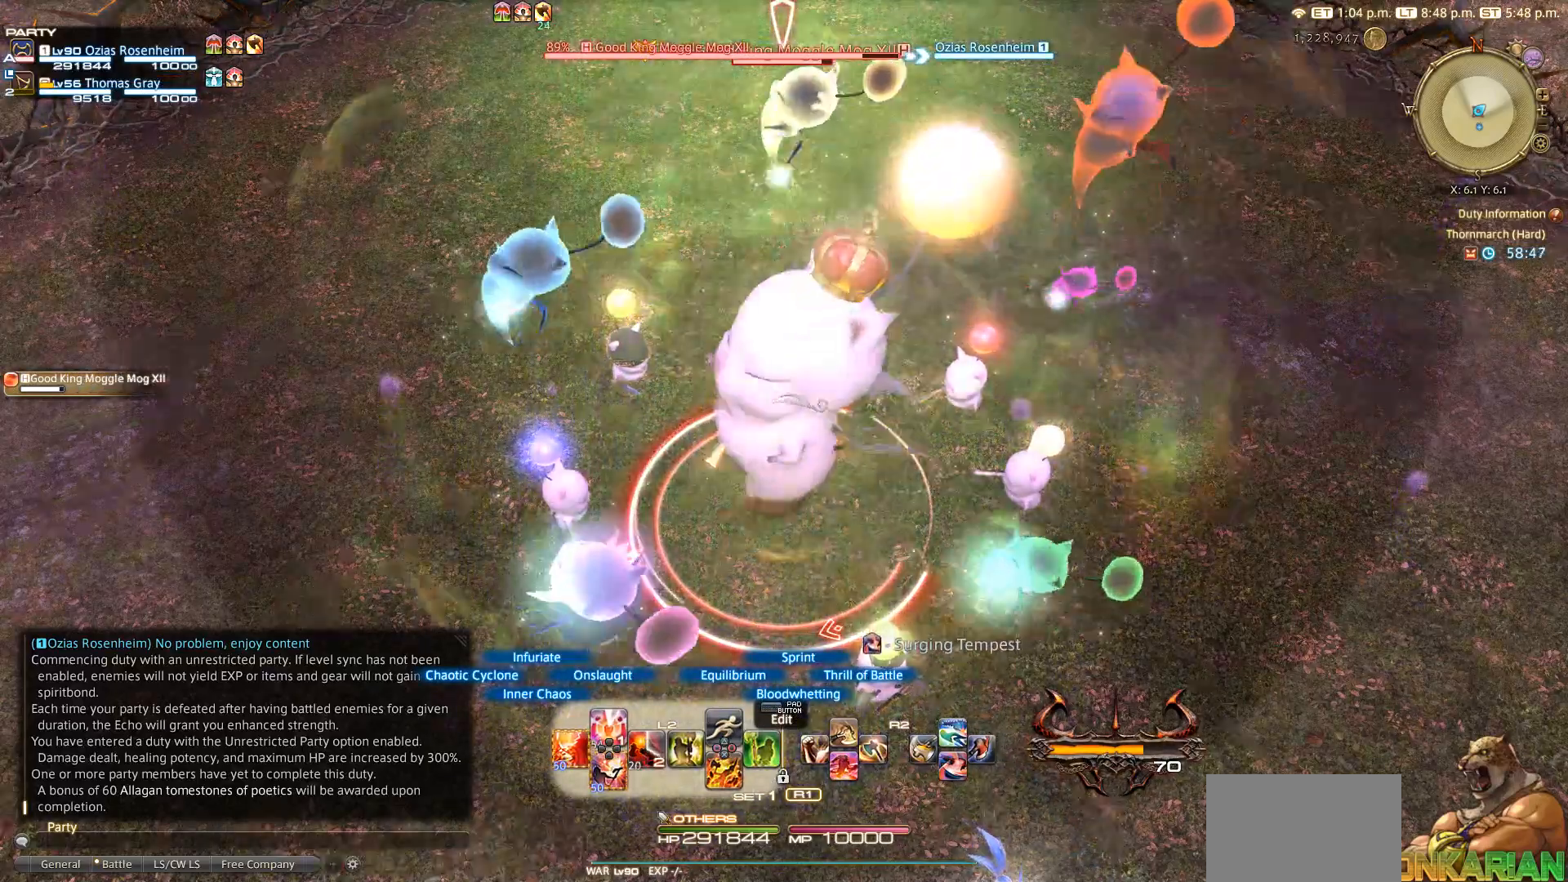
{"buttons": ["L2"], "left_stick": "center", "right_stick": "center", "events": []}
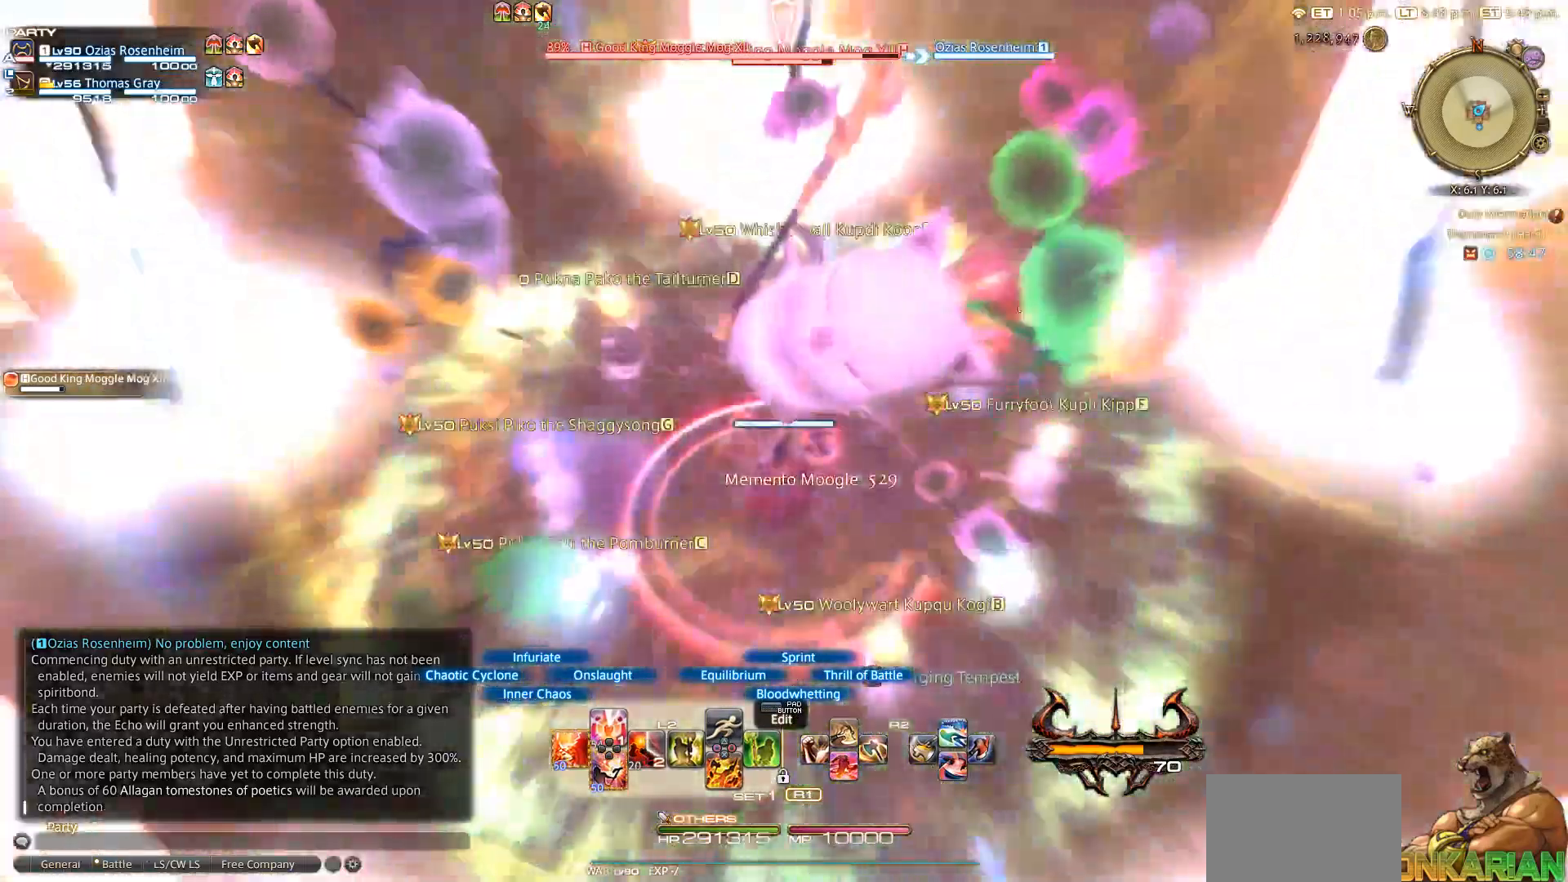
{"buttons": ["L2", "DPAD_LEFT"], "left_stick": "center", "right_stick": "center", "events": [[183, "DPAD_LEFT", "down"]]}